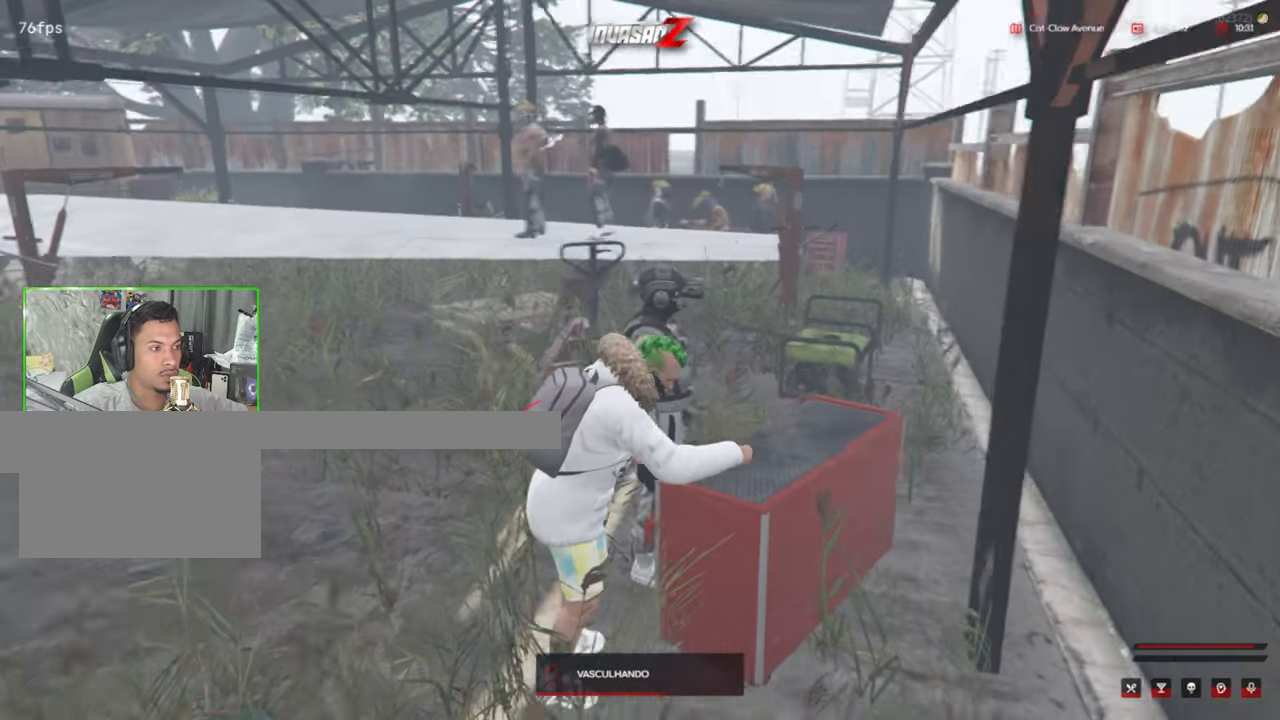
Gameplay with keyboard and mouse; each line is a JSON object with the keys and mouse buttons held at the frame after it. "events" lists presses ("down") and releases ("up") of "1", "2", "3", "4", "5", "a", "alt", "c", "caps_lock", "ctrl", "d", "e", "f", "g", "q", "r", "s", "shift", "space", "t", "tab", "v", "w", "x", "z", "mouse_left", "mouse_wheel" and "mouse_right" between this image and that frame as [ms after this image, input, new state], when the widget could be followed in between. "mouse_left", "mouse_wheel", "mouse_right" = the "left", "wheel", "right" buttons of the "mouse" list. No other keys are recorded. "wheel" means that the mouse wheel is clicked or scrolled. "mouse_move" is the direction in which the mouse moves at that frame (one of eight, or "still"), when it could be read.
{"keys": [], "mouse": [], "mouse_move": "left", "events": []}
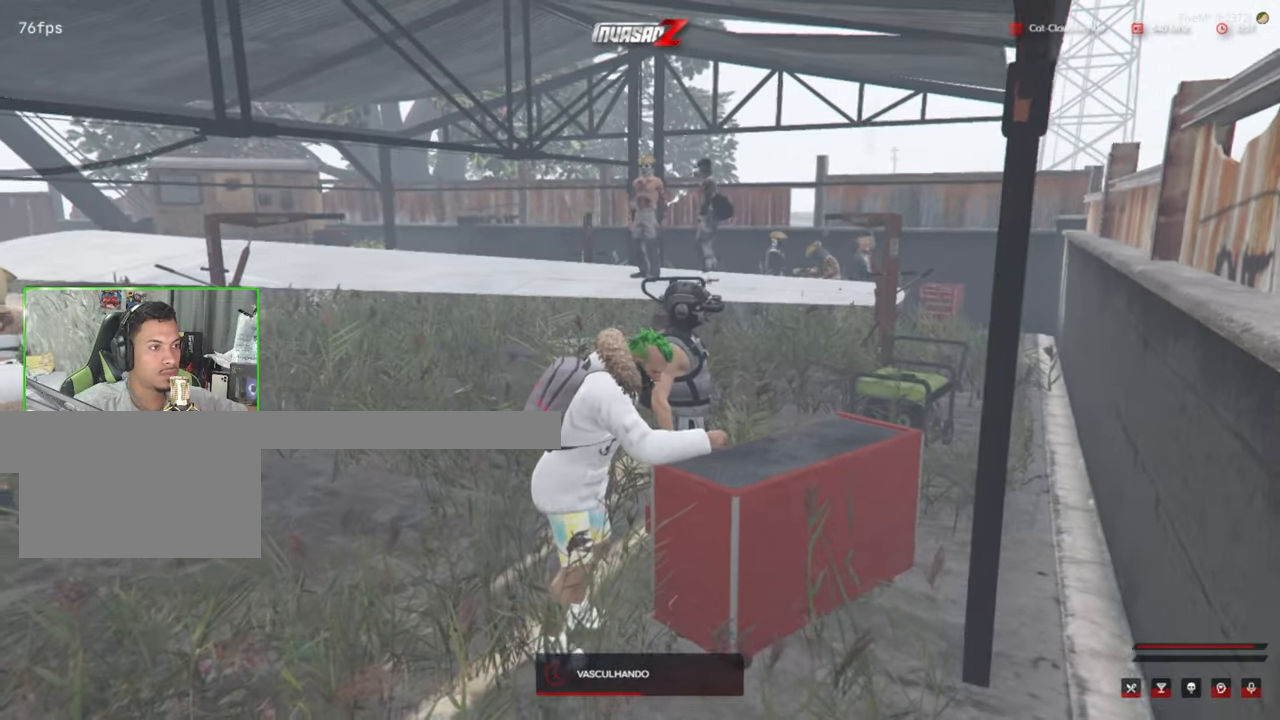
{"keys": [], "mouse": [], "mouse_move": "still", "events": []}
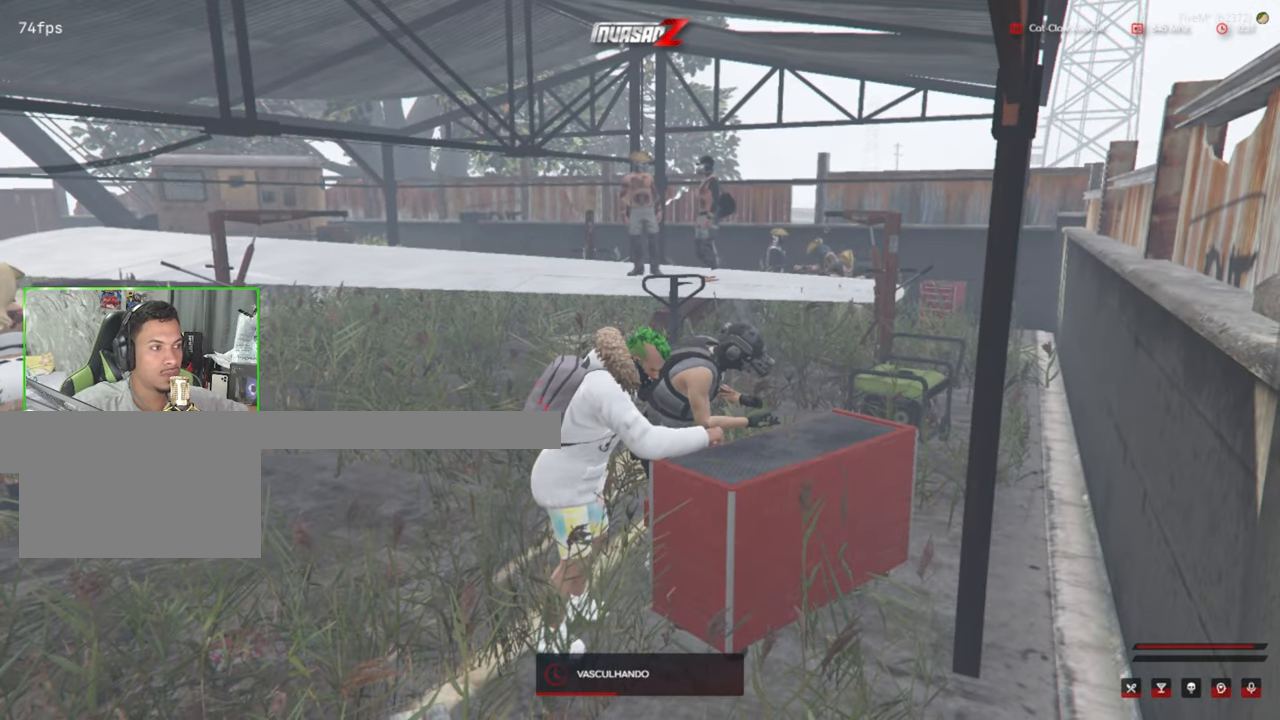
{"keys": [], "mouse": [], "mouse_move": "left", "events": []}
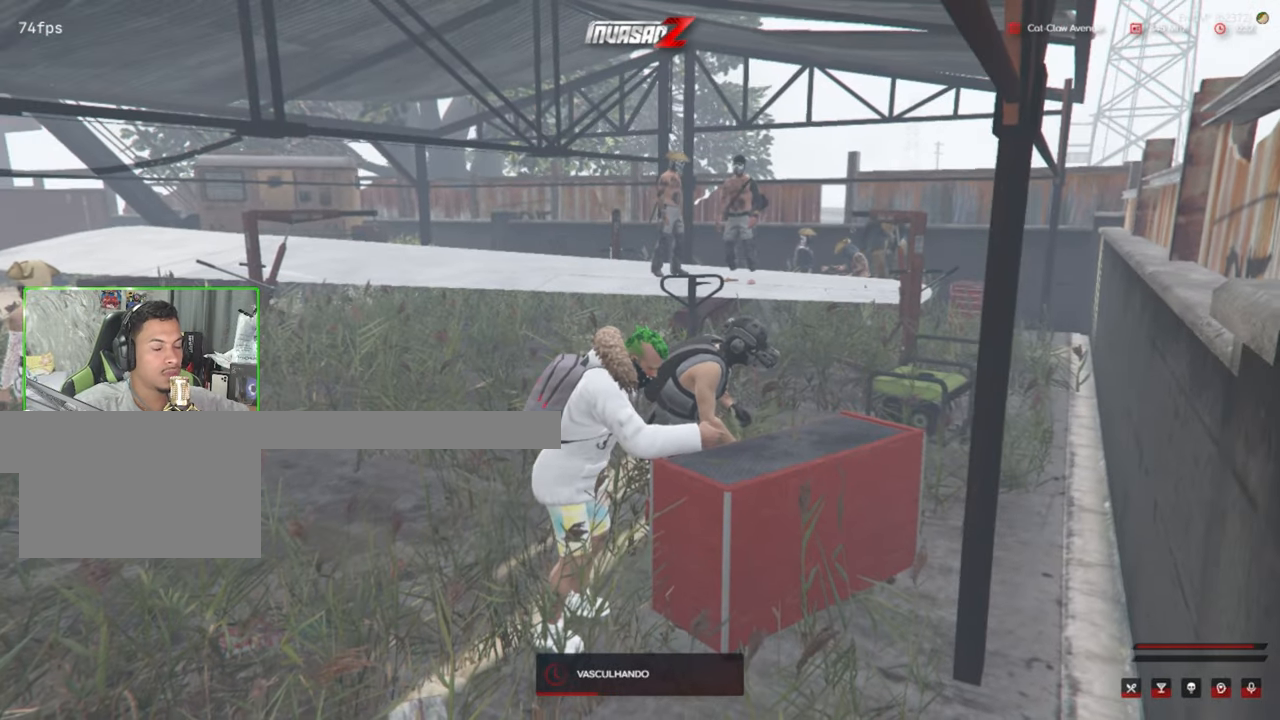
{"keys": [], "mouse": [], "mouse_move": "still", "events": []}
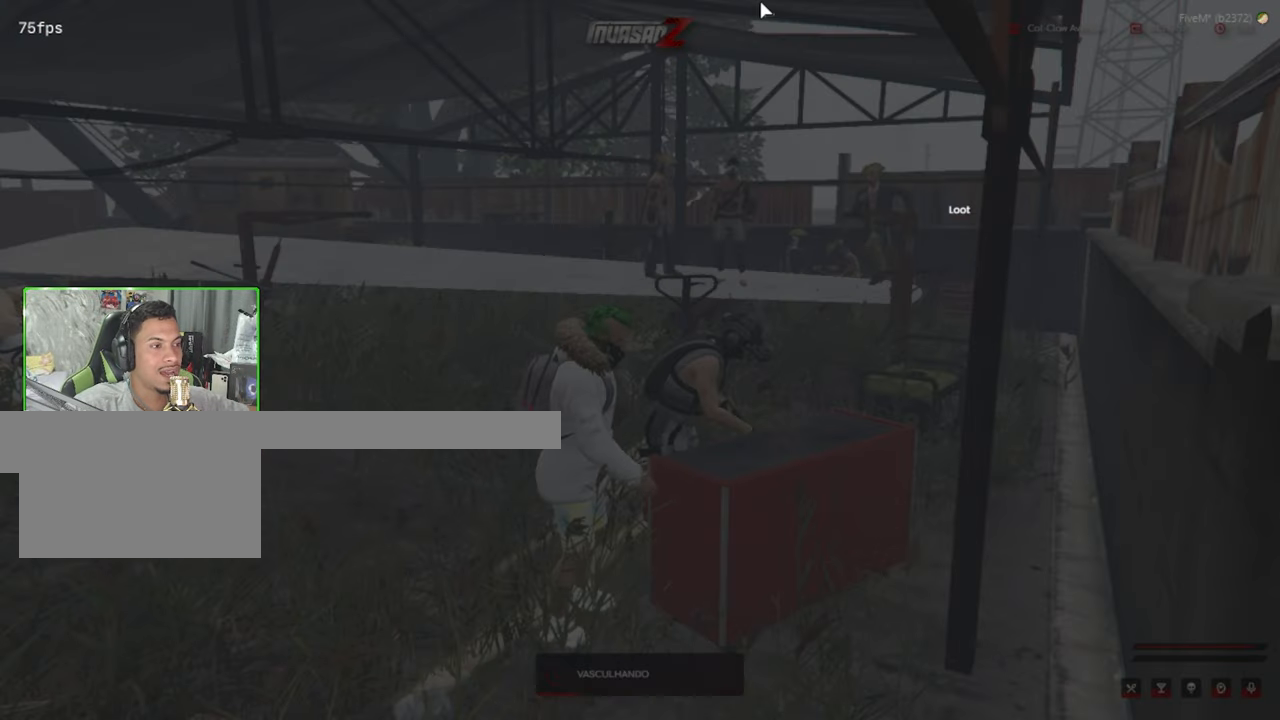
{"keys": [], "mouse": [], "events": []}
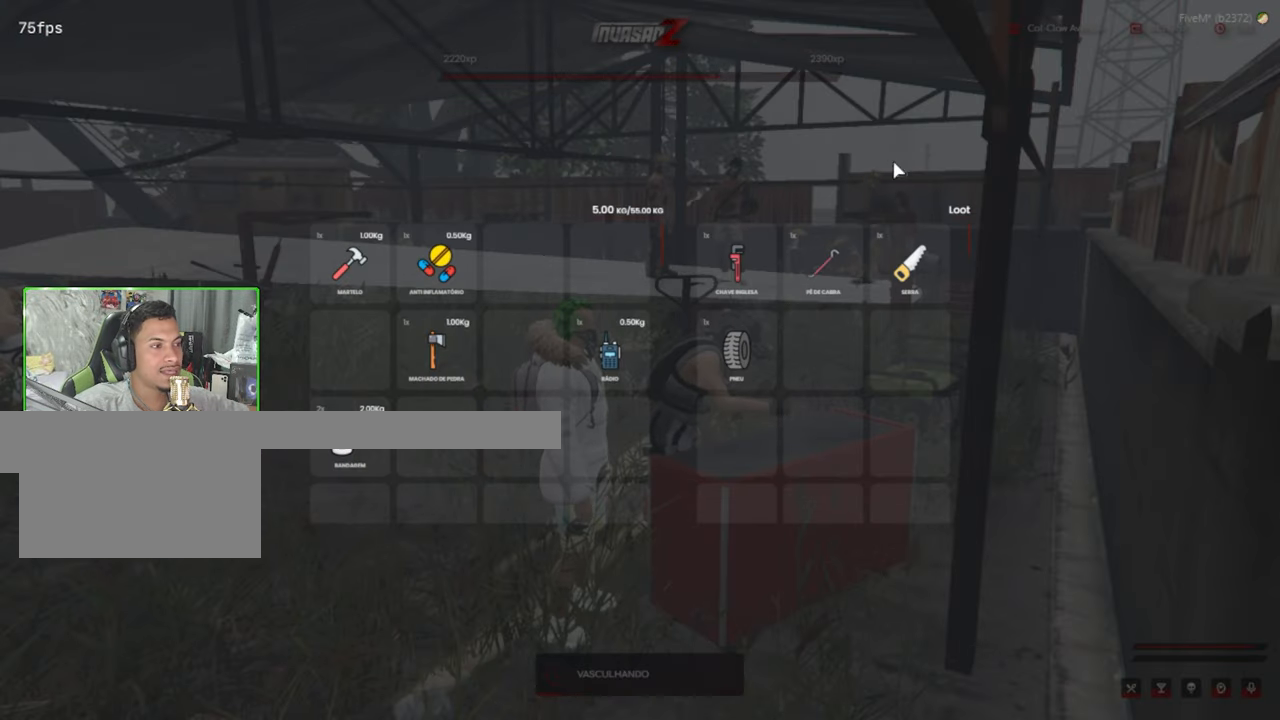
{"keys": [], "mouse": [], "mouse_move": "down", "events": []}
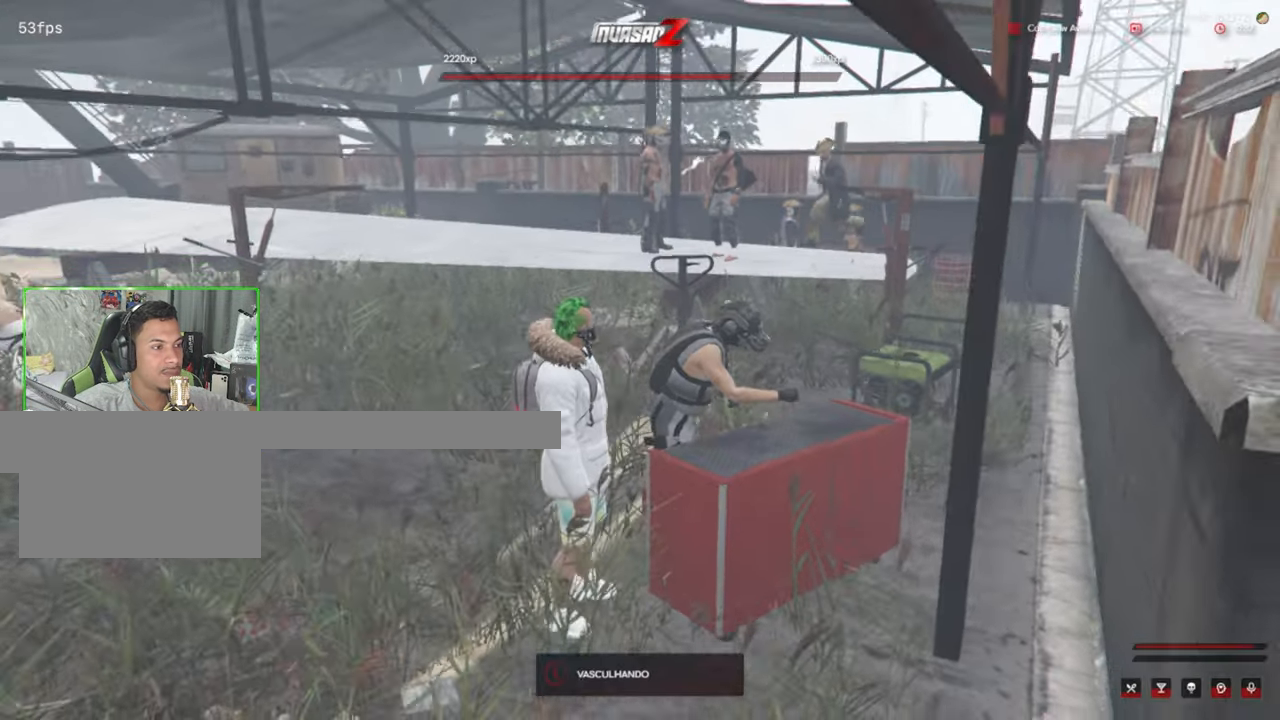
{"keys": ["a", "w"], "mouse": [], "mouse_move": "still", "events": [[100, "w", "down"], [484, "a", "down"]]}
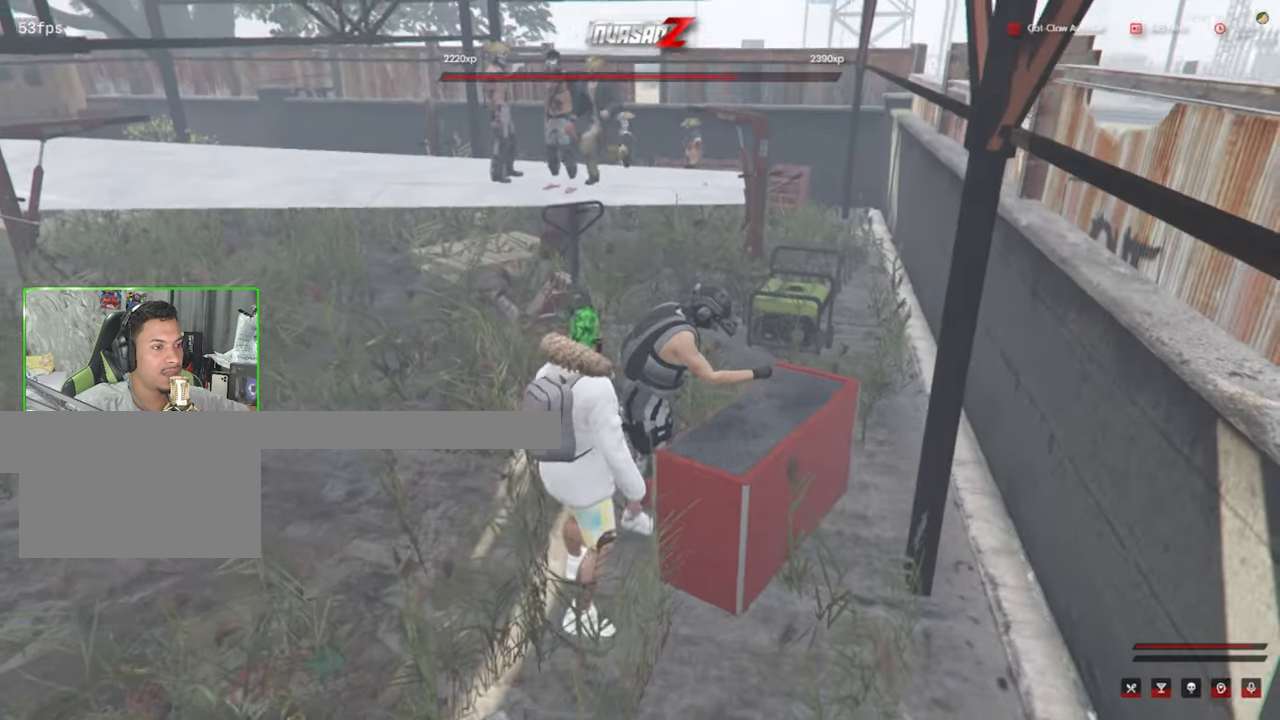
{"keys": ["shift", "w"], "mouse": [], "mouse_move": "up", "events": [[34, "shift", "down"], [67, "a", "up"]]}
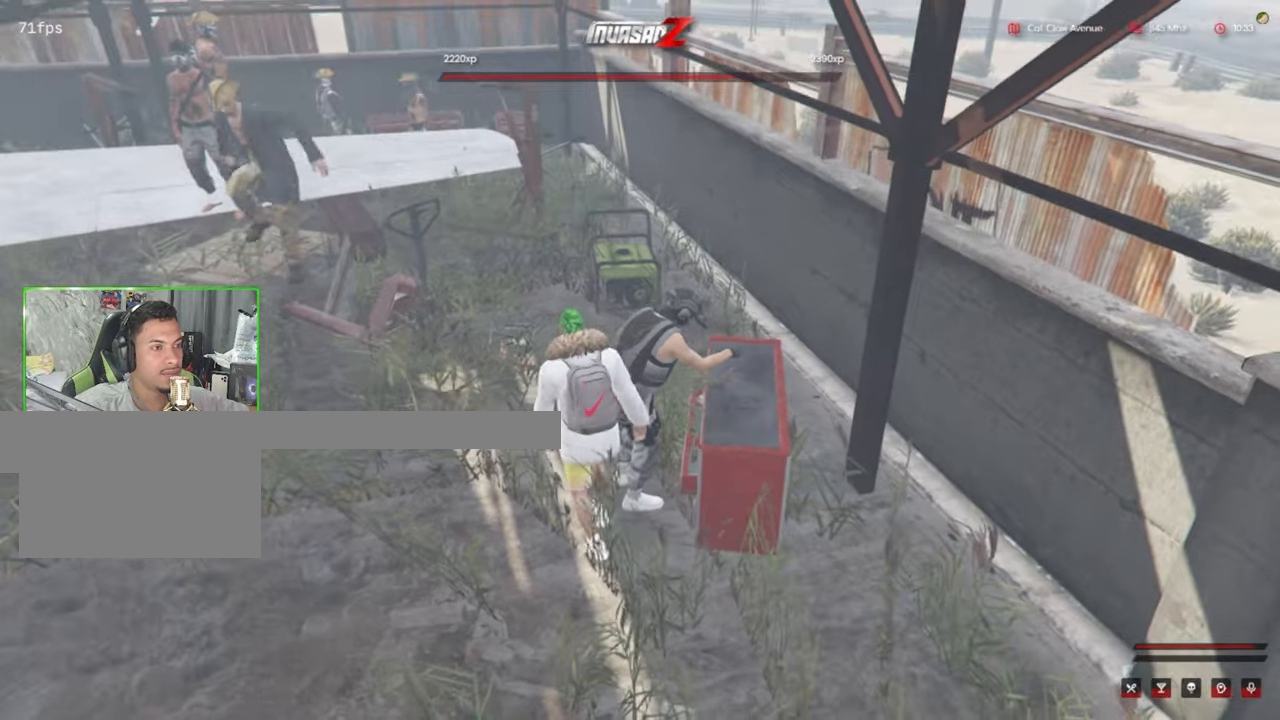
{"keys": ["alt", "w"], "mouse": [], "mouse_move": "right", "events": [[83, "shift", "up"], [133, "alt", "down"]]}
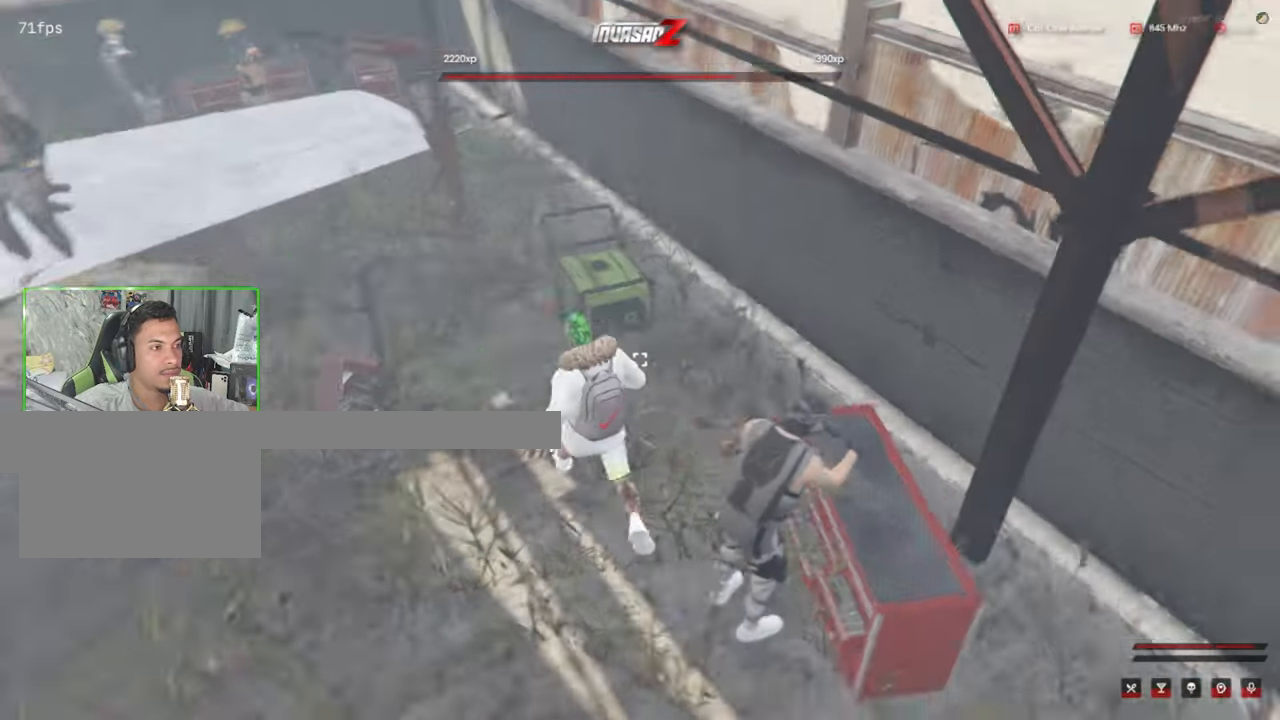
{"keys": ["alt", "w"], "mouse": [], "mouse_move": "right", "events": [[100, "d", "down"], [200, "d", "up"], [383, "a", "down"], [483, "a", "up"]]}
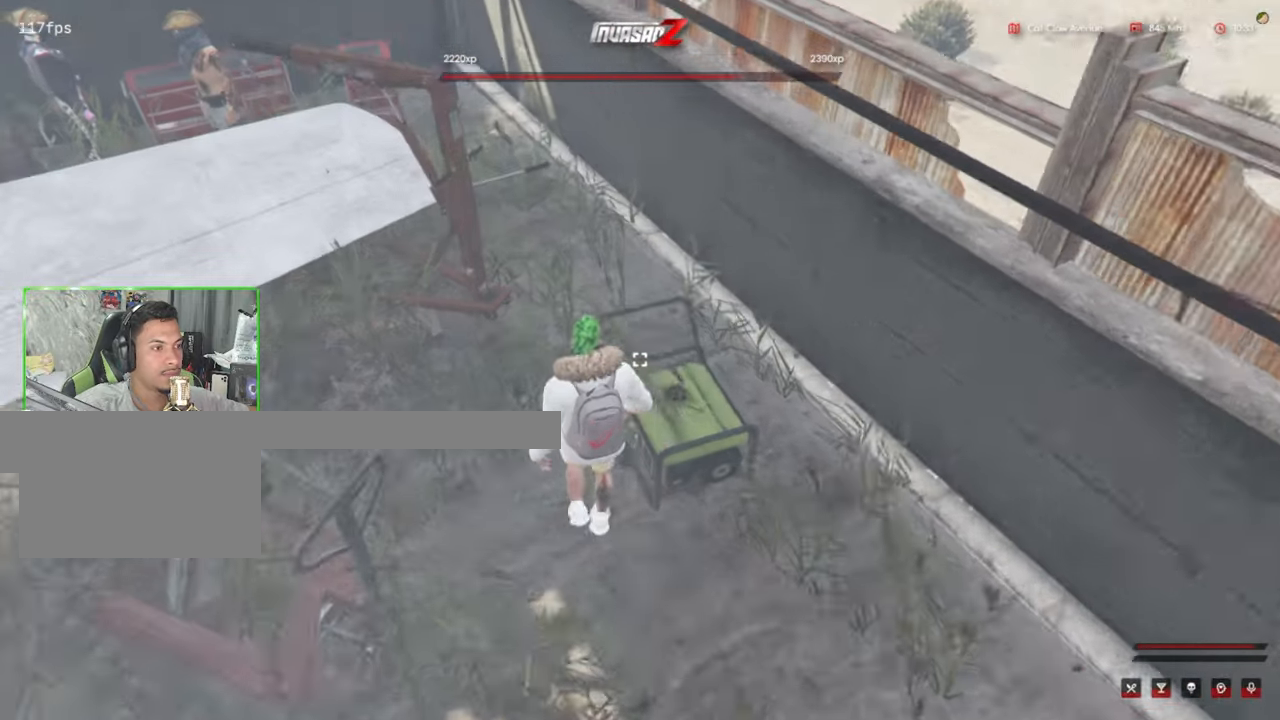
{"keys": ["alt"], "mouse": [], "mouse_move": "down", "events": [[216, "a", "down"], [216, "alt", "up"], [216, "shift", "down"], [450, "a", "up"], [450, "w", "up"], [500, "alt", "down"], [500, "shift", "up"]]}
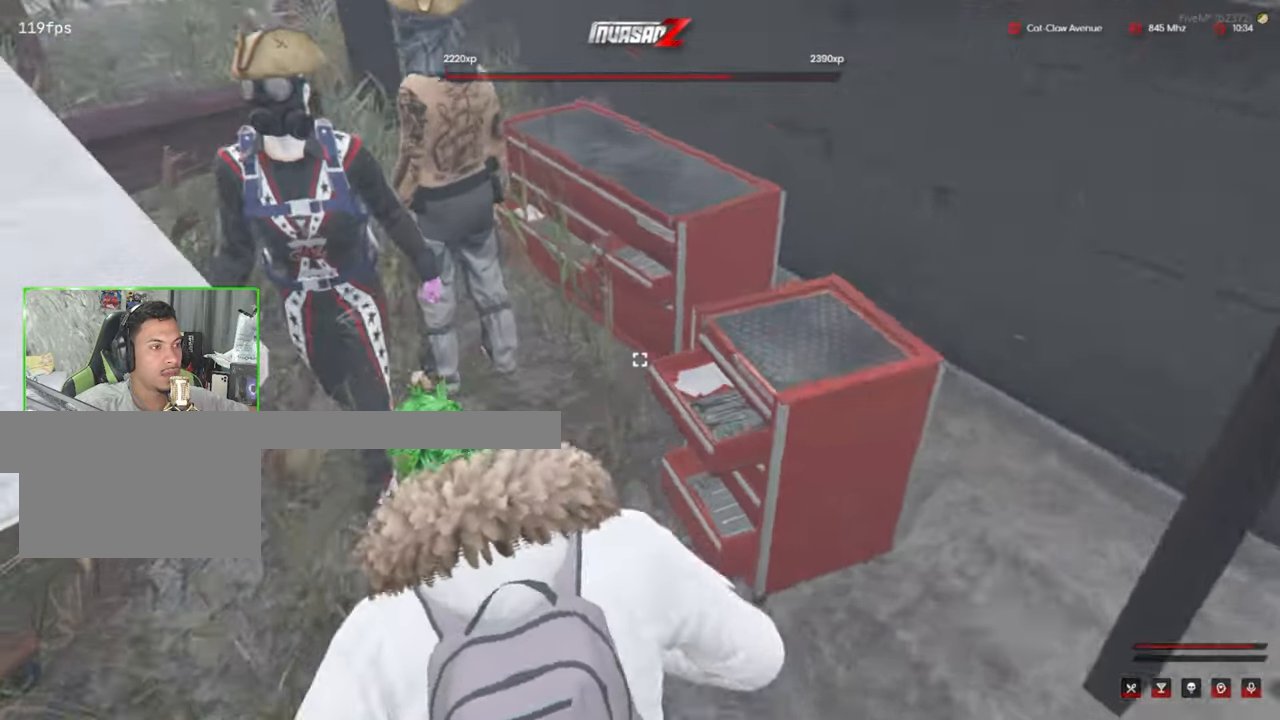
{"keys": ["alt"], "mouse": [], "mouse_move": "right", "events": []}
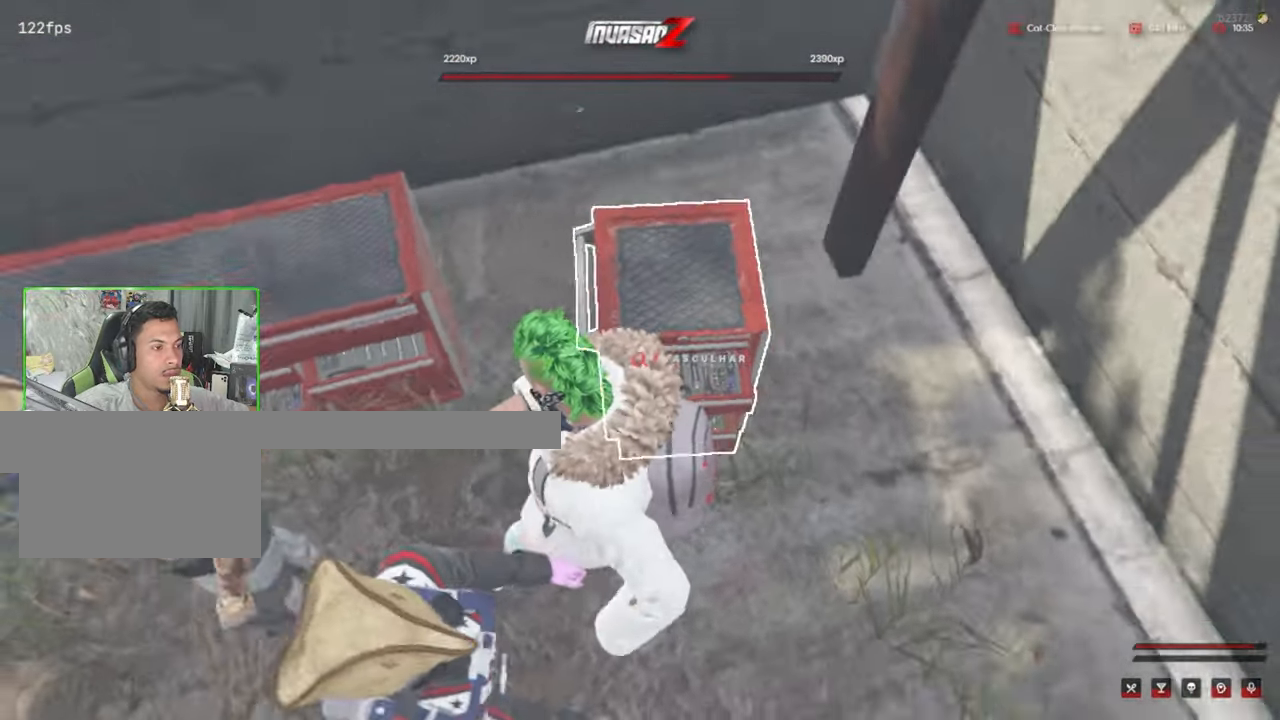
{"keys": ["alt"], "mouse": [], "mouse_move": "left", "events": [[300, "mouse_left", "down"], [433, "mouse_left", "up"]]}
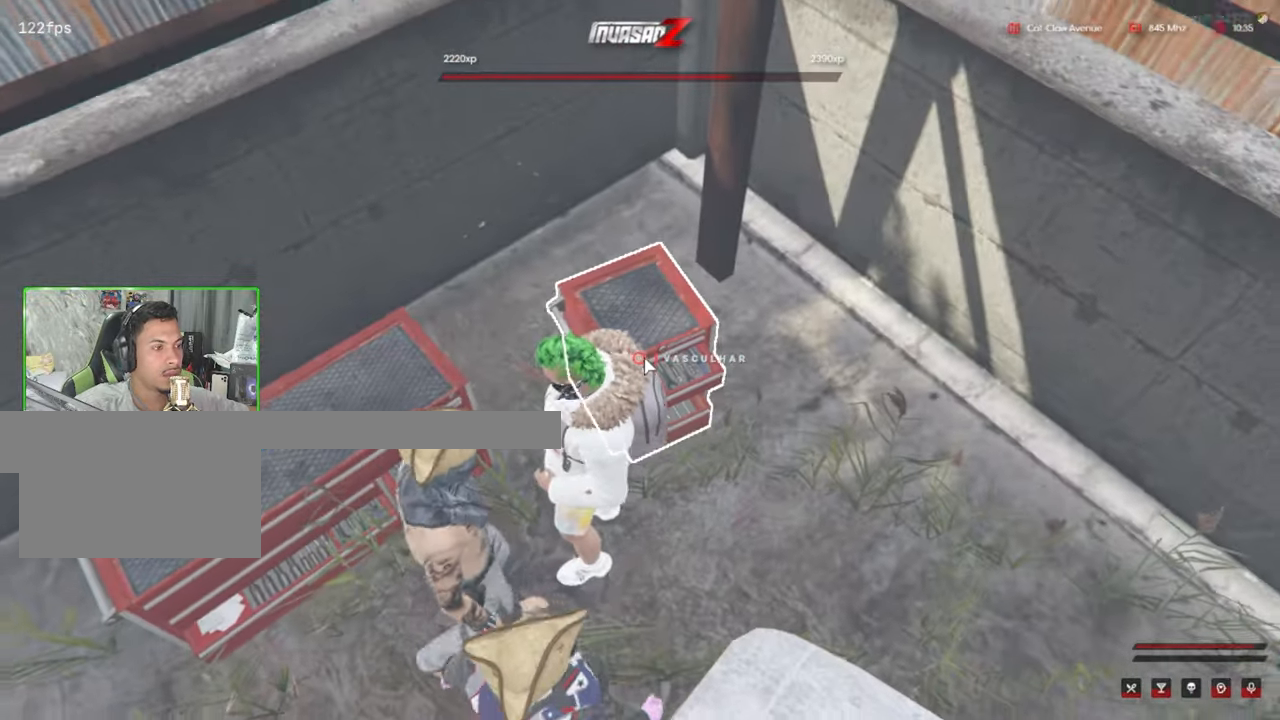
{"keys": ["alt"], "mouse": [], "mouse_move": "still", "events": [[83, "mouse_left", "down"], [166, "mouse_left", "up"], [316, "mouse_left", "down"], [400, "mouse_left", "up"]]}
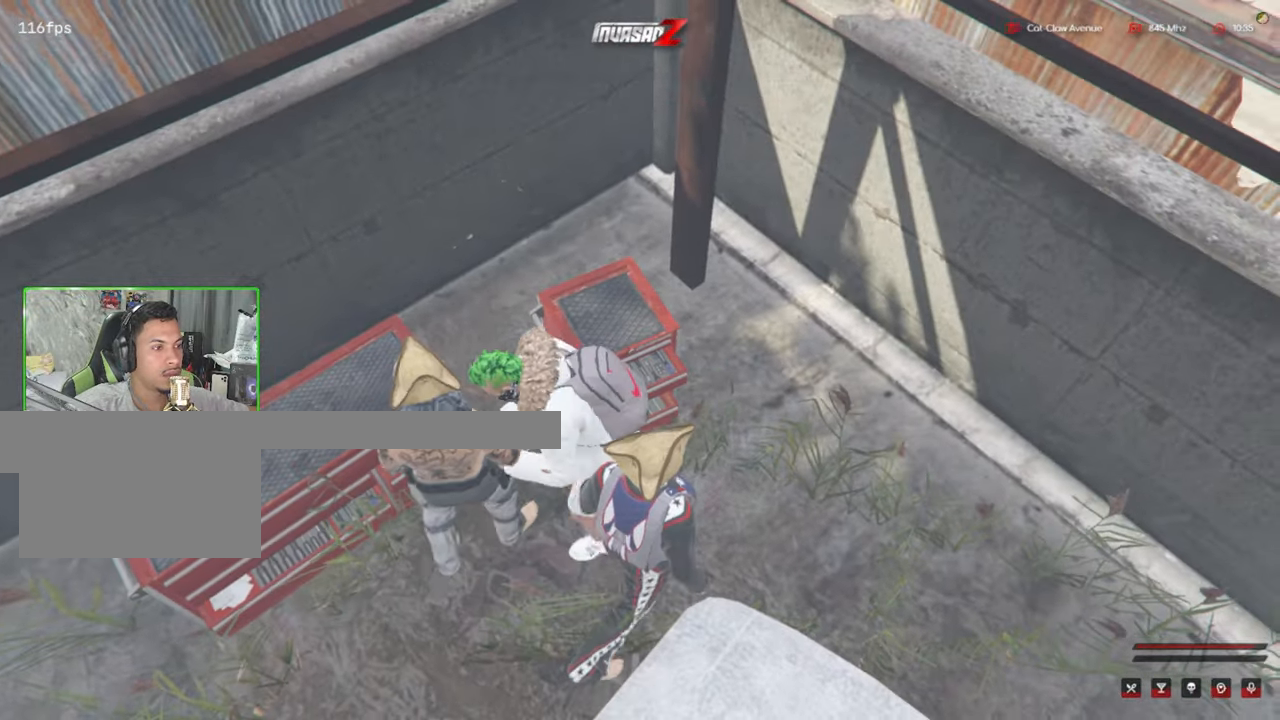
{"keys": [], "mouse": [], "mouse_move": "still", "events": [[50, "alt", "up"]]}
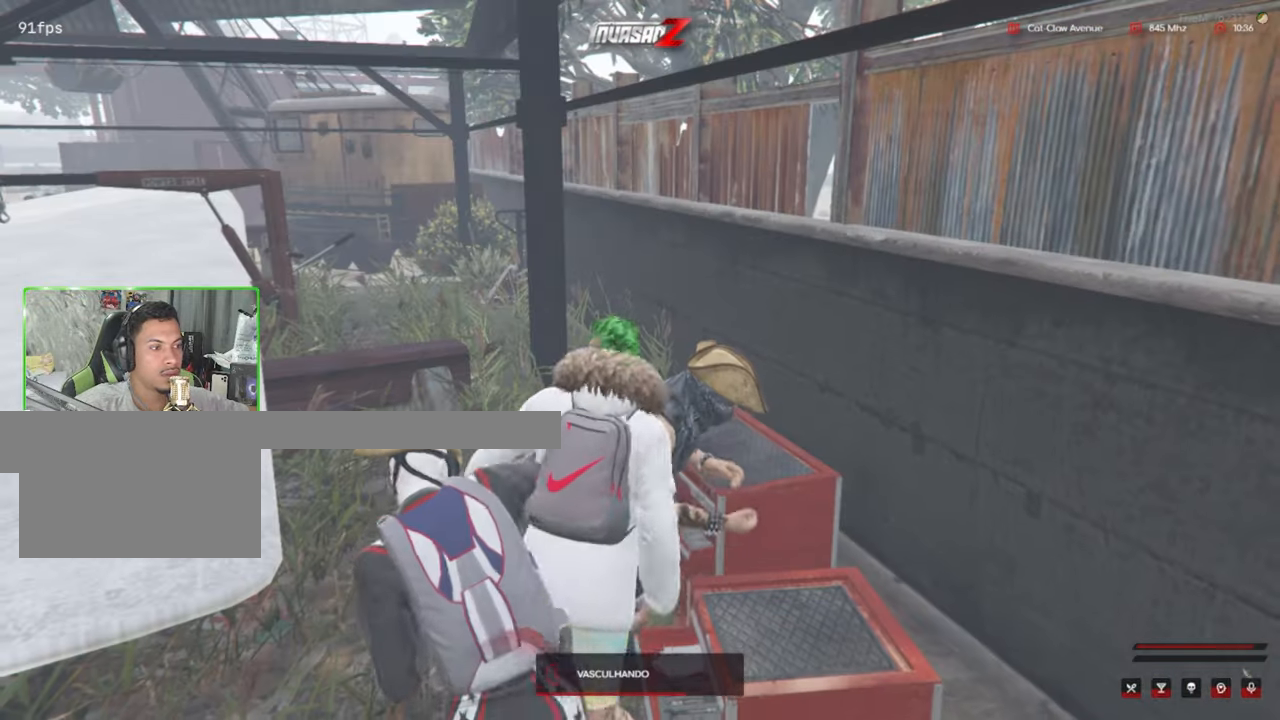
{"keys": [], "mouse": [], "mouse_move": "still", "events": []}
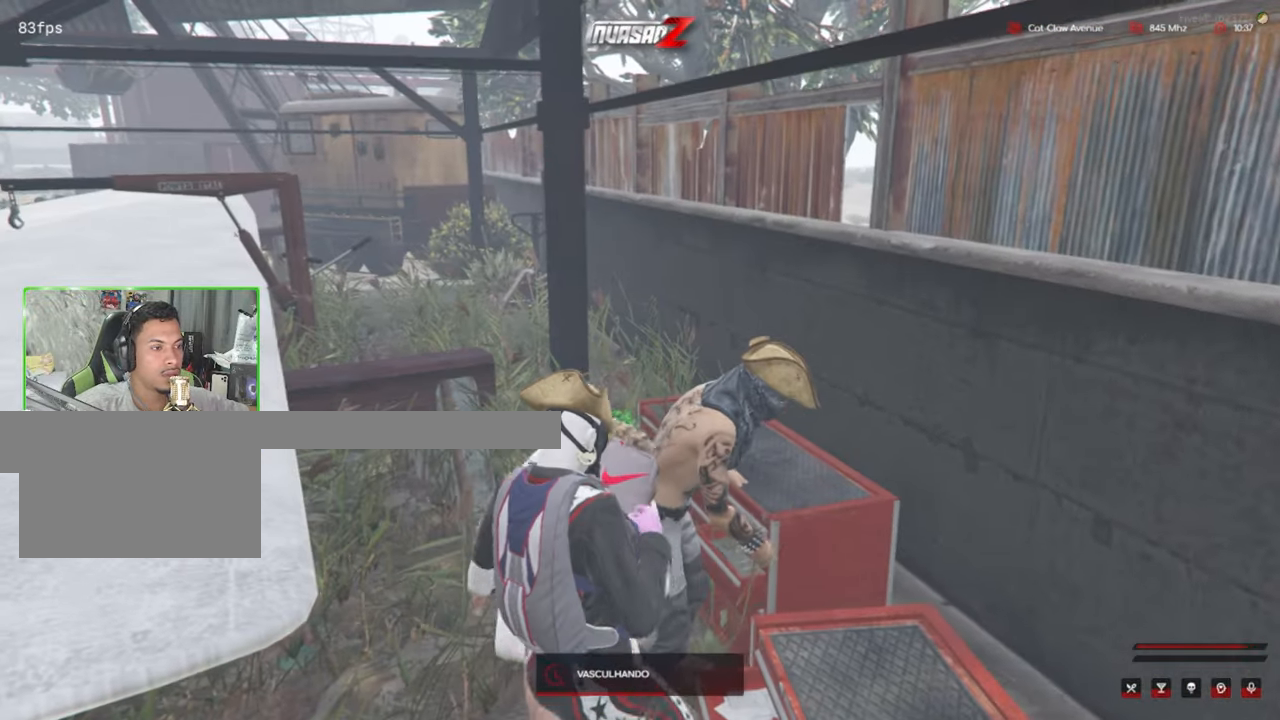
{"keys": [], "mouse": [], "mouse_move": "right", "events": []}
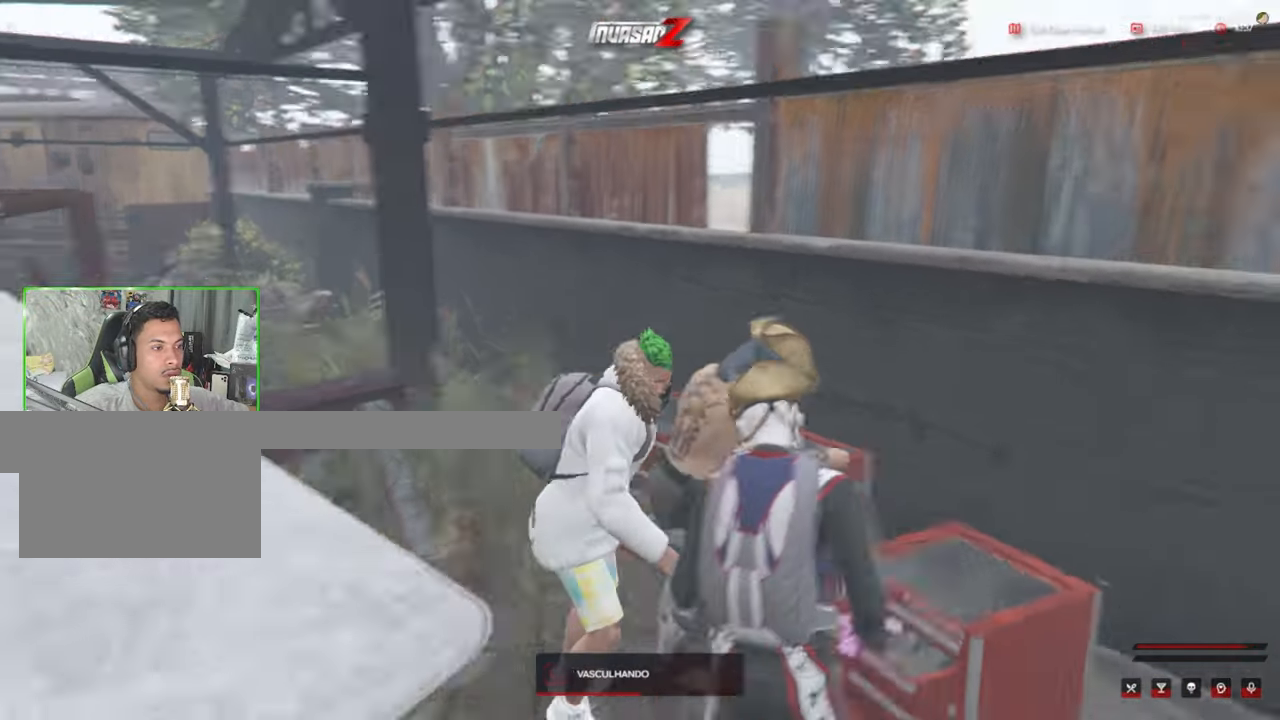
{"keys": [], "mouse": [], "mouse_move": "down", "events": []}
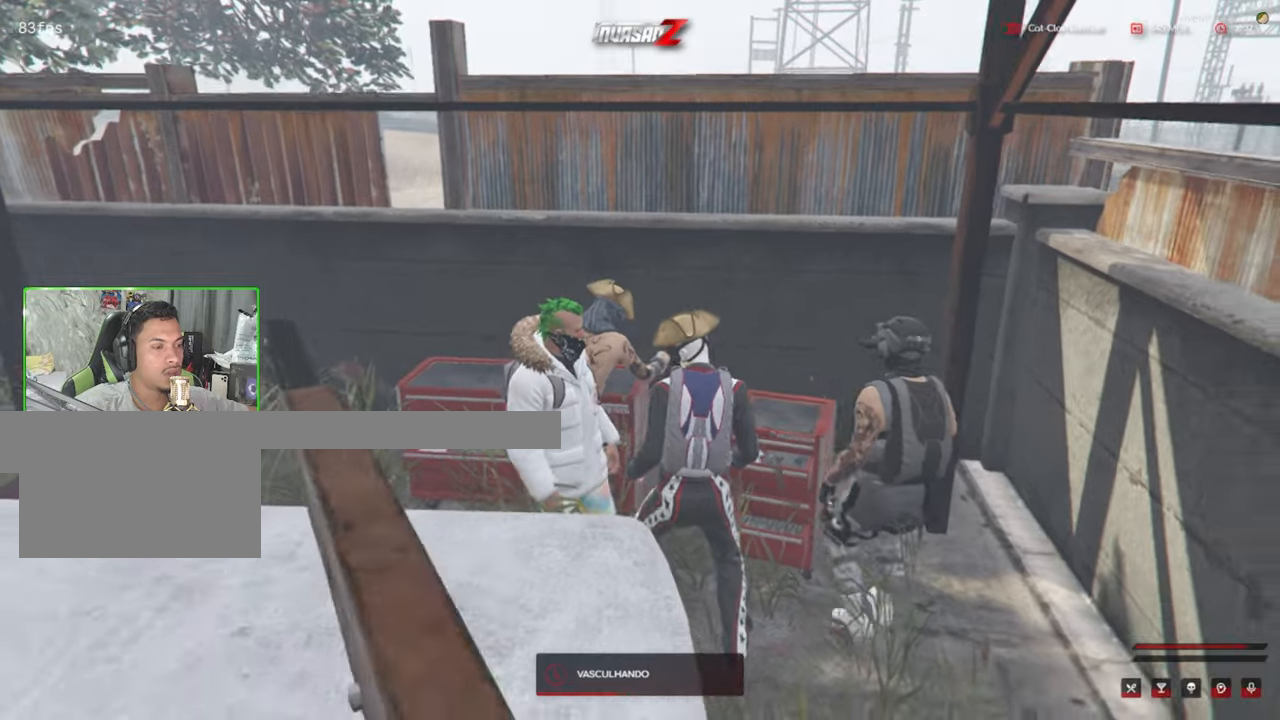
{"keys": [], "mouse": [], "mouse_move": "still", "events": []}
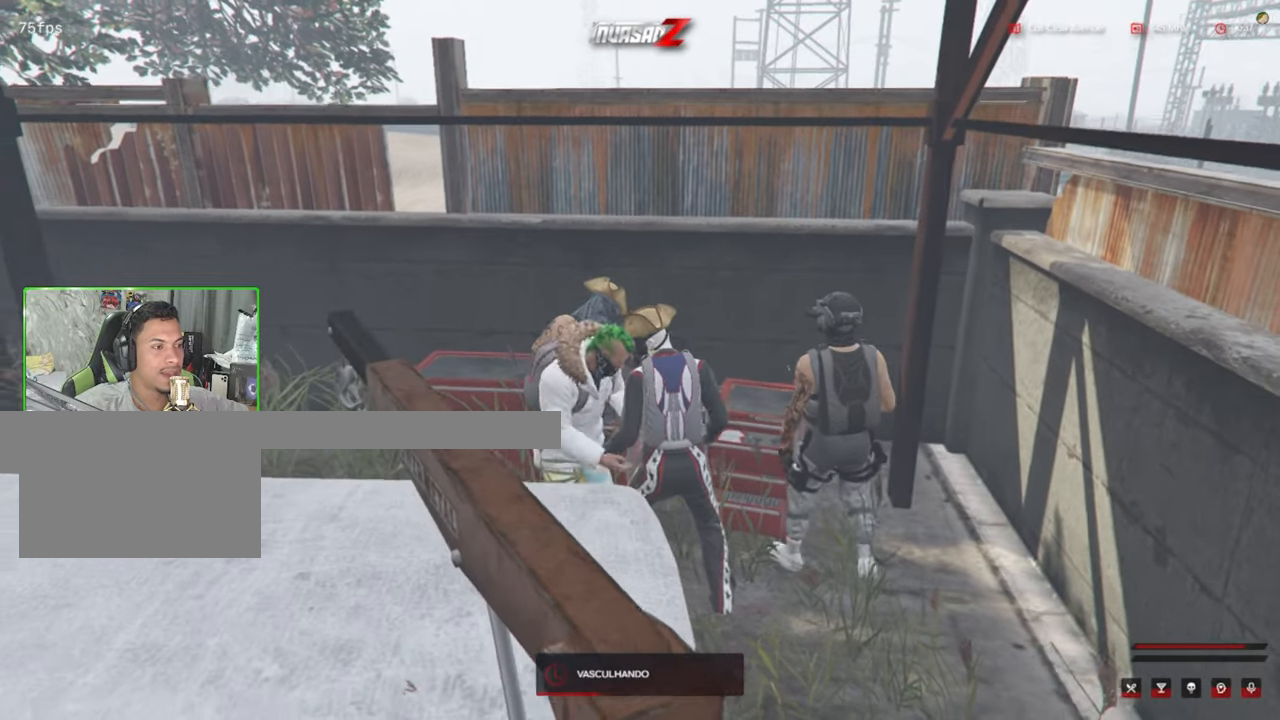
{"keys": [], "mouse": [], "mouse_move": "still", "events": []}
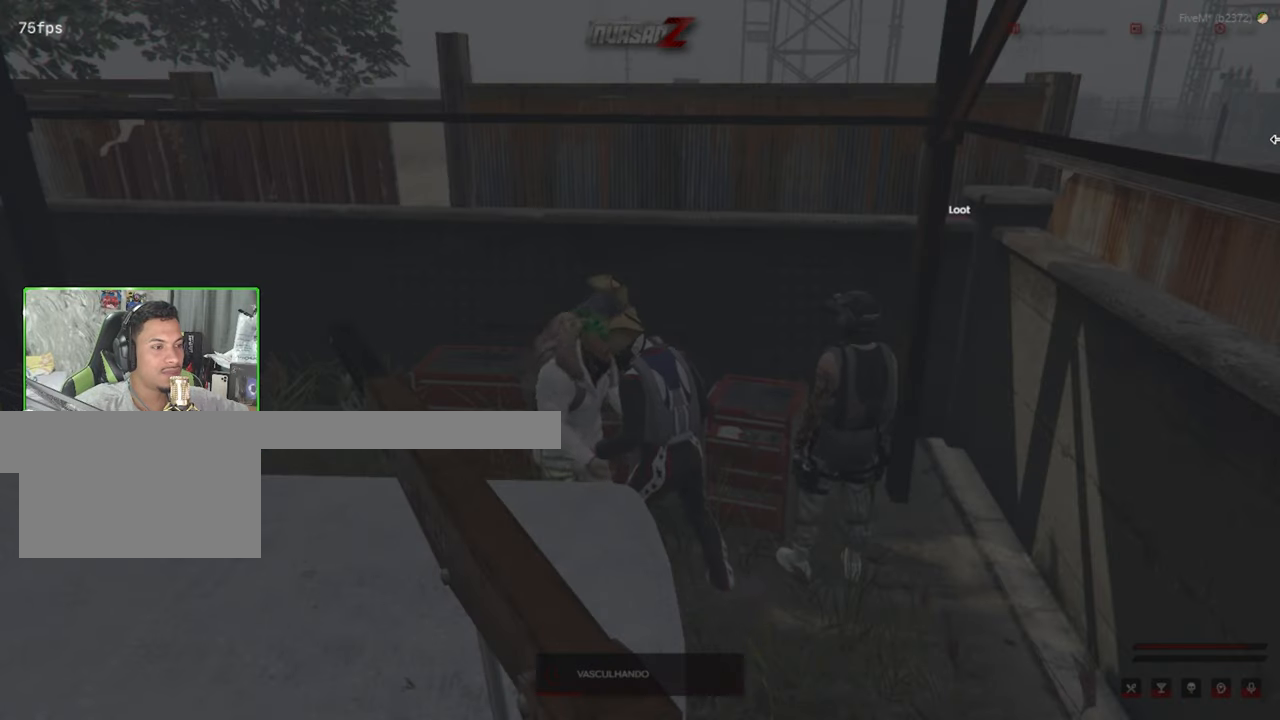
{"keys": [], "mouse": [], "mouse_move": "down-left", "events": []}
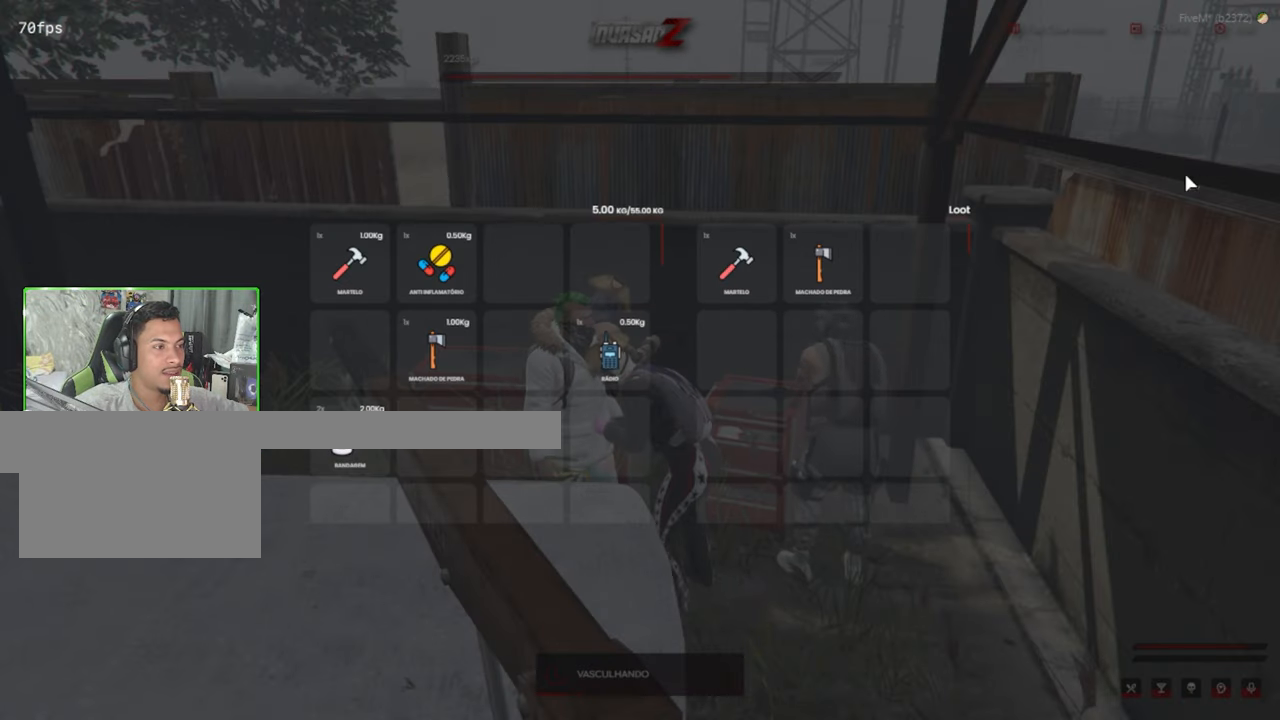
{"keys": ["alt"], "mouse": [], "mouse_move": "right", "events": [[317, "alt", "down"], [317, "d", "down"], [317, "w", "down"], [367, "w", "up"], [417, "d", "up"]]}
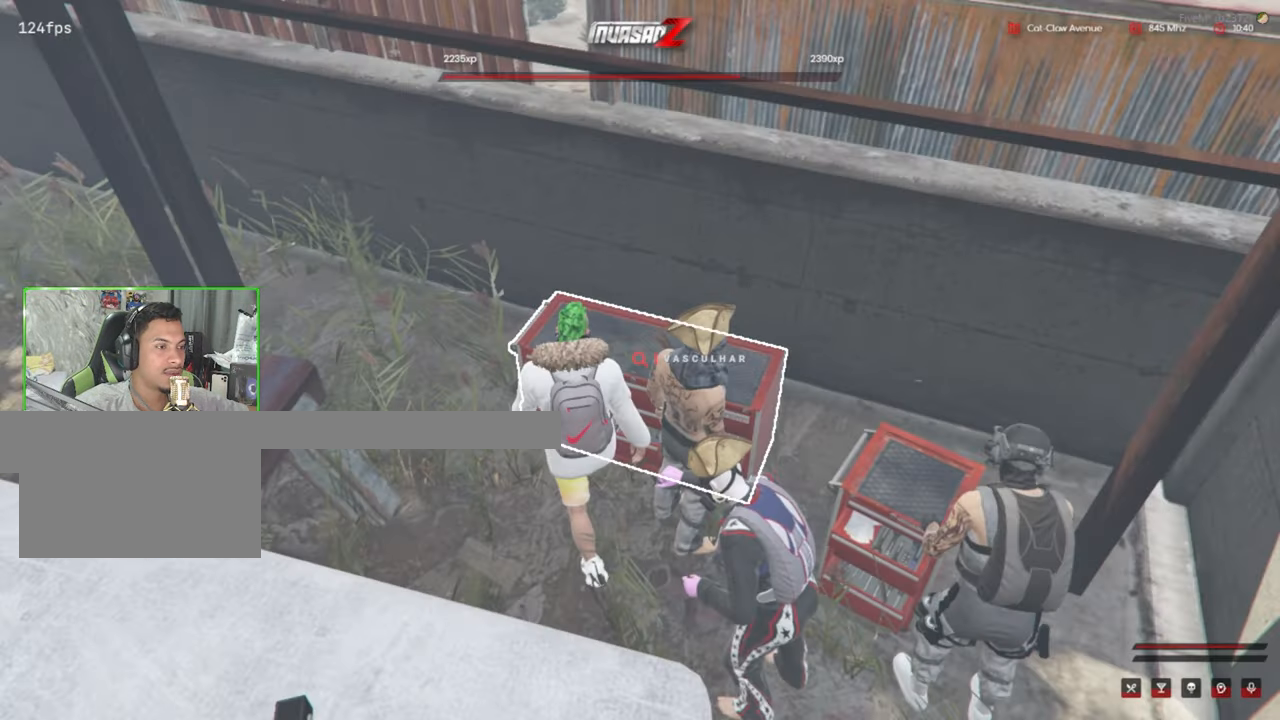
{"keys": ["alt"], "mouse": ["left"], "mouse_move": "right", "events": [[200, "mouse_left", "down"], [283, "mouse_left", "up"], [433, "mouse_left", "down"]]}
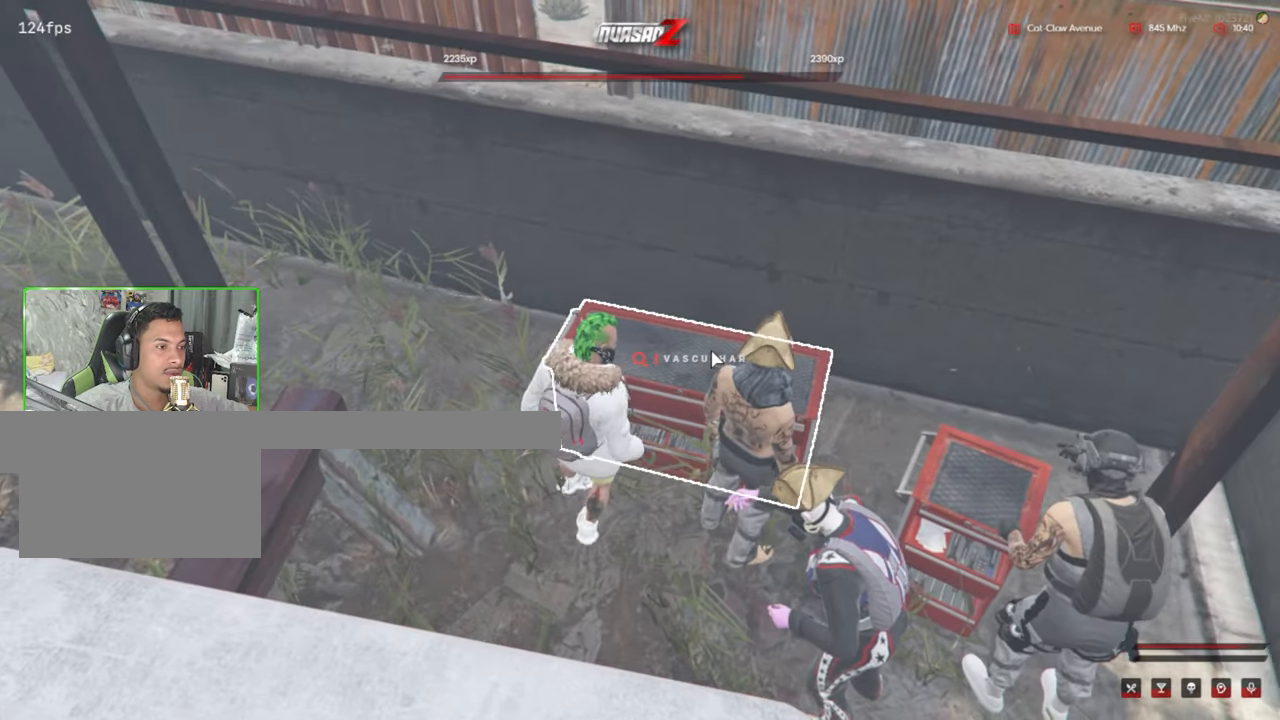
{"keys": [], "mouse": [], "mouse_move": "left", "events": [[67, "mouse_left", "up"], [267, "alt", "up"]]}
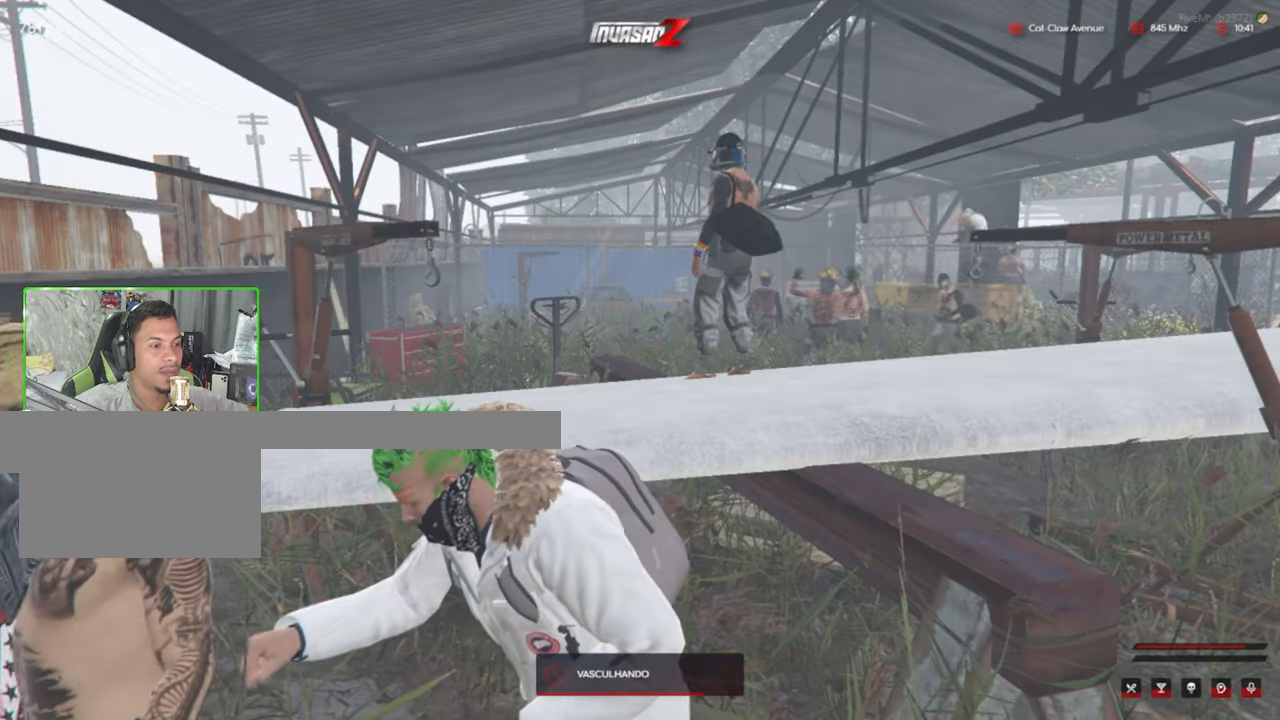
{"keys": [], "mouse": [], "mouse_move": "still", "events": []}
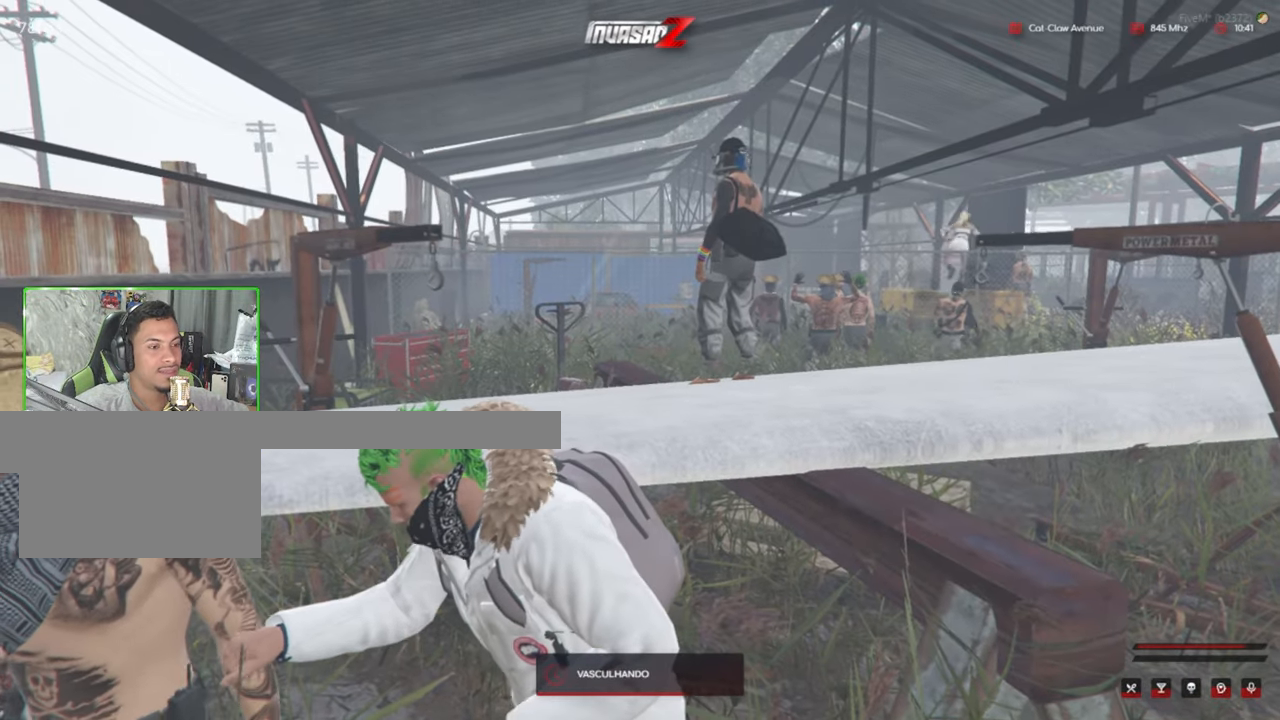
{"keys": [], "mouse": [], "mouse_move": "still", "events": []}
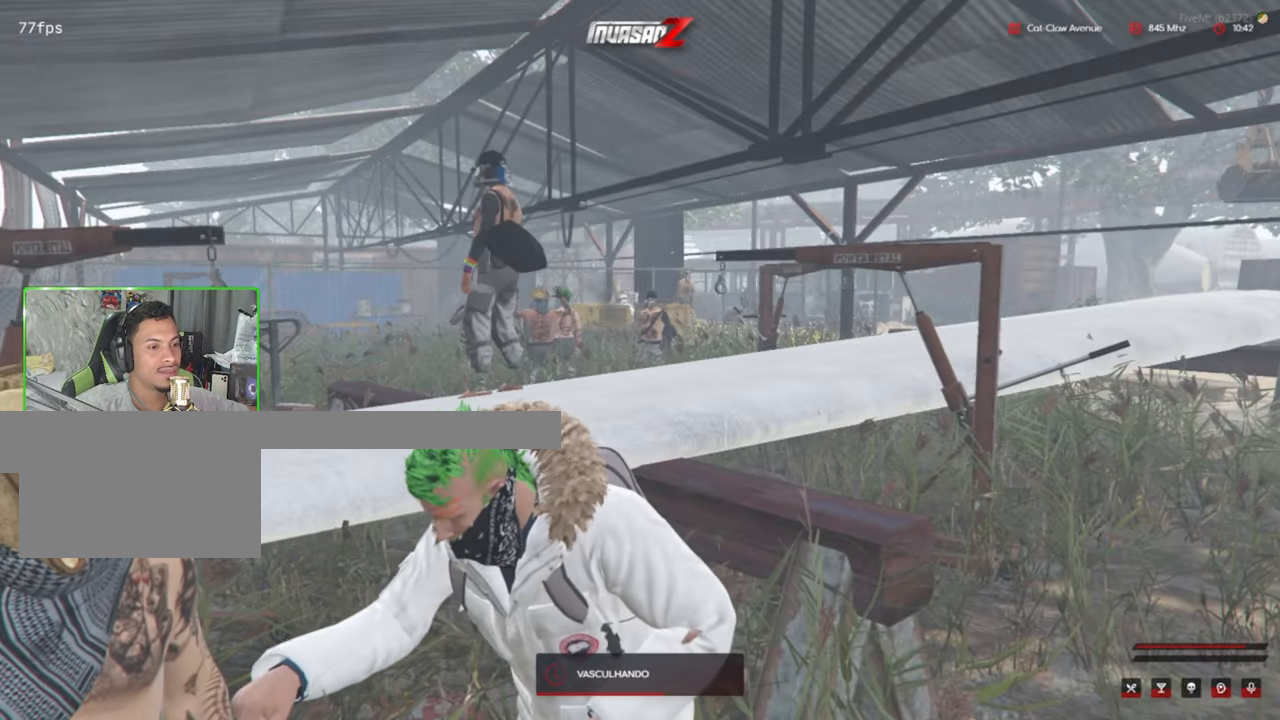
{"keys": [], "mouse": [], "mouse_move": "still", "events": []}
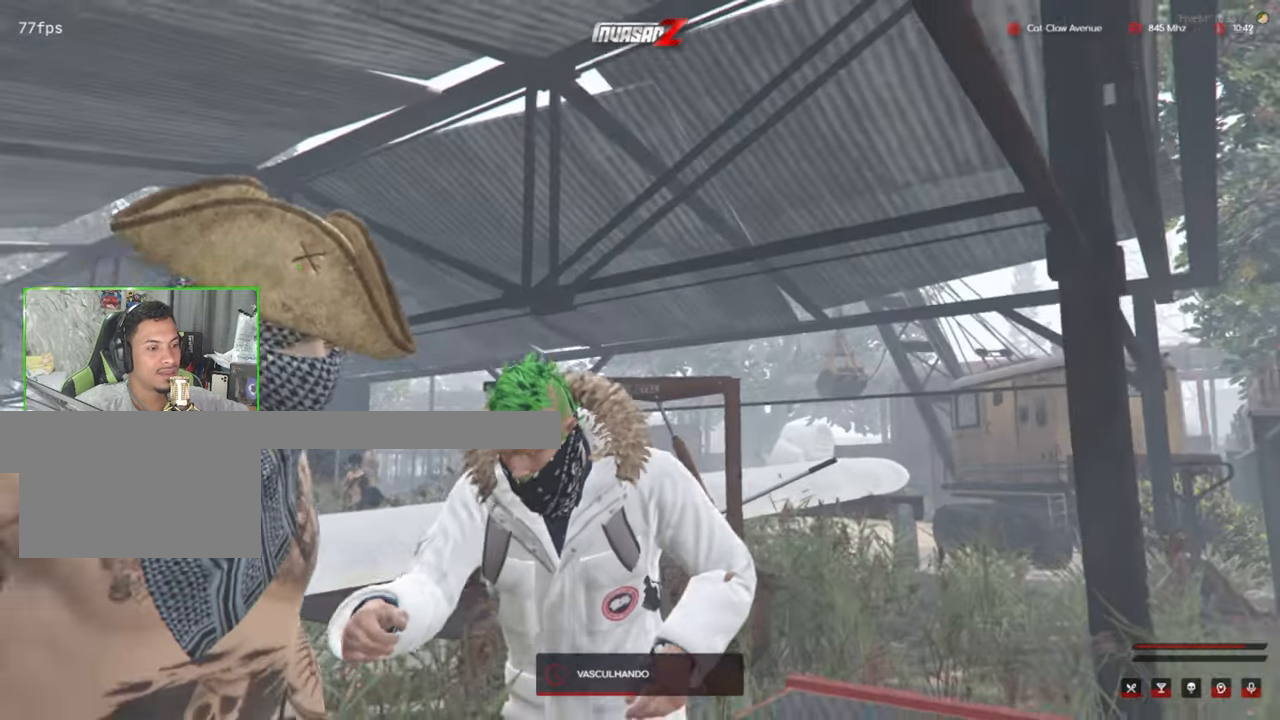
{"keys": [], "mouse": [], "mouse_move": "right", "events": []}
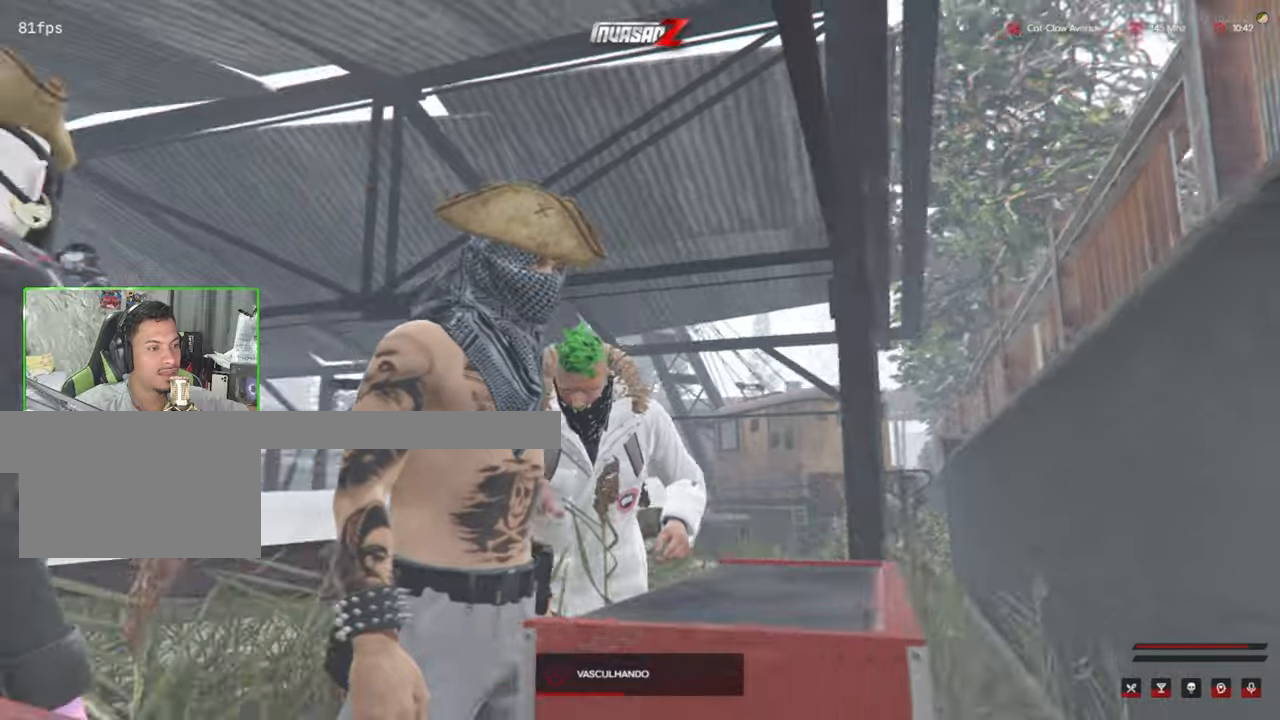
{"keys": [], "mouse": [], "mouse_move": "down-left", "events": []}
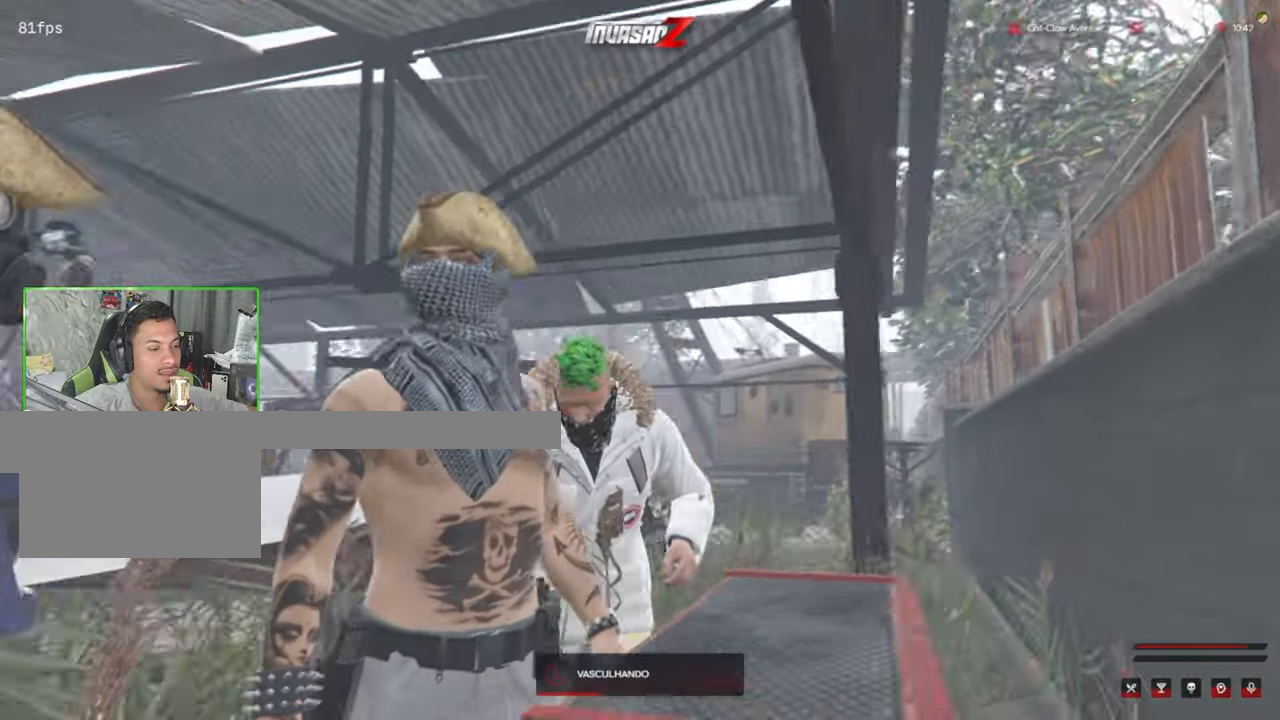
{"keys": [], "mouse": [], "mouse_move": "still", "events": []}